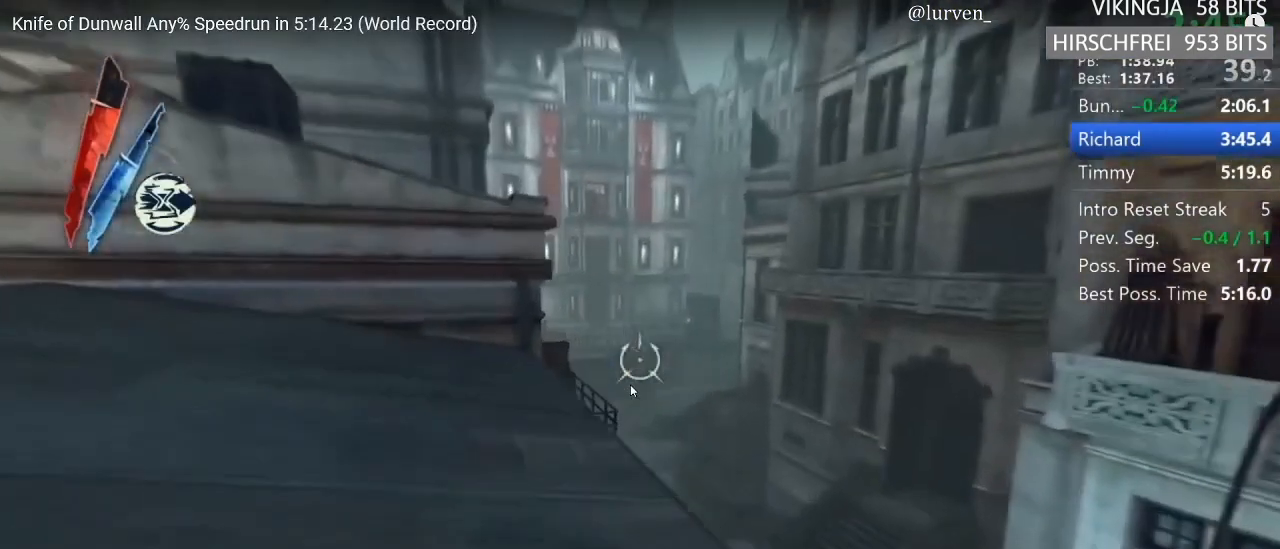
Gameplay with keyboard and mouse; each line is a JSON object with the keys and mouse buttons held at the frame after it. "events" lists presses ("down") and releases ("up") of "1", "2", "3", "4", "5", "a", "alt", "c", "ctrl", "d", "e", "f", "g", "hp", "mp", "q", "r", "s", "shift", "space", "tab", "w", "x", "z", "mouse_left", "mouse_middle", "mouse_right", "mouse_mb4", "mouse_wheel_up" and "mouse_wheel_down" between this image and that frame as [ms after this image, input, new state], when the widget could be followed in between. "mouse_left", "mouse_middle", "mouse_right", "mouse_mb4", "mouse_wheel_up", "mouse_wheel_down" = the "left", "middle", "right", "mb4", "wheel_up", "wheel_down" buttons of the "mouse" list. No other keys are recorded. Key names are as the overlay labels them; some are game actions (e.g. jump) rather than physical keys. Not read: mouse_move.
{"keys": ["shift", "w"], "mouse": [], "events": [[33, "mouse_right", "up"], [67, "mouse_right", "down"], [117, "mouse_right", "up"], [167, "mouse_right", "down"], [300, "mouse_right", "up"], [400, "mouse_right", "down"], [450, "mouse_right", "up"]]}
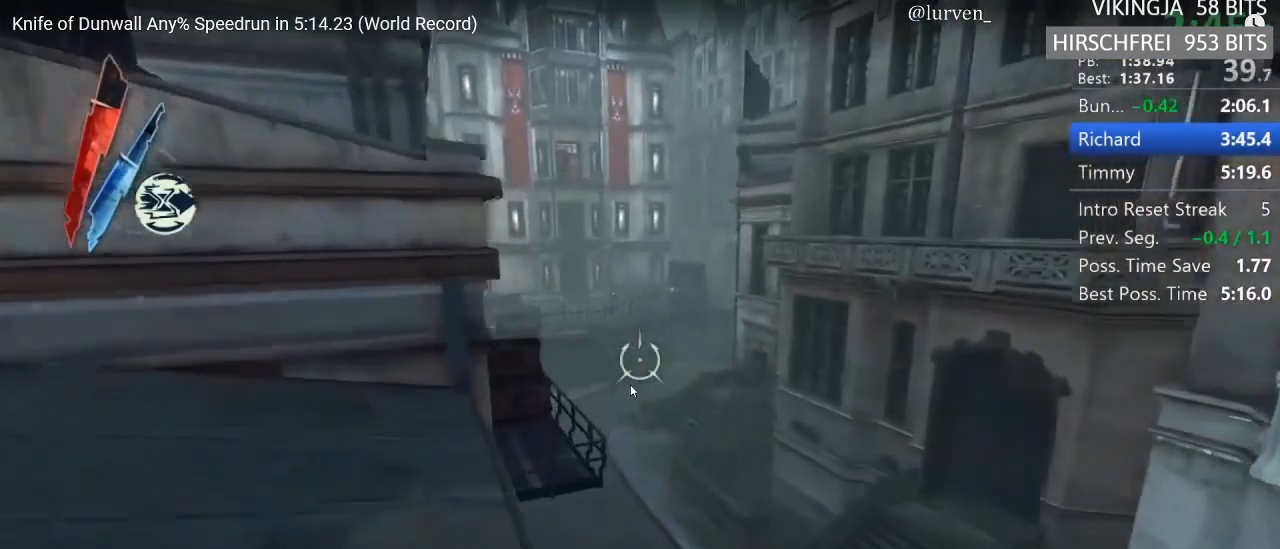
{"keys": ["shift", "w"], "mouse": [], "events": [[150, "mouse_right", "down"], [200, "mouse_right", "up"], [283, "mouse_right", "down"], [333, "mouse_right", "up"]]}
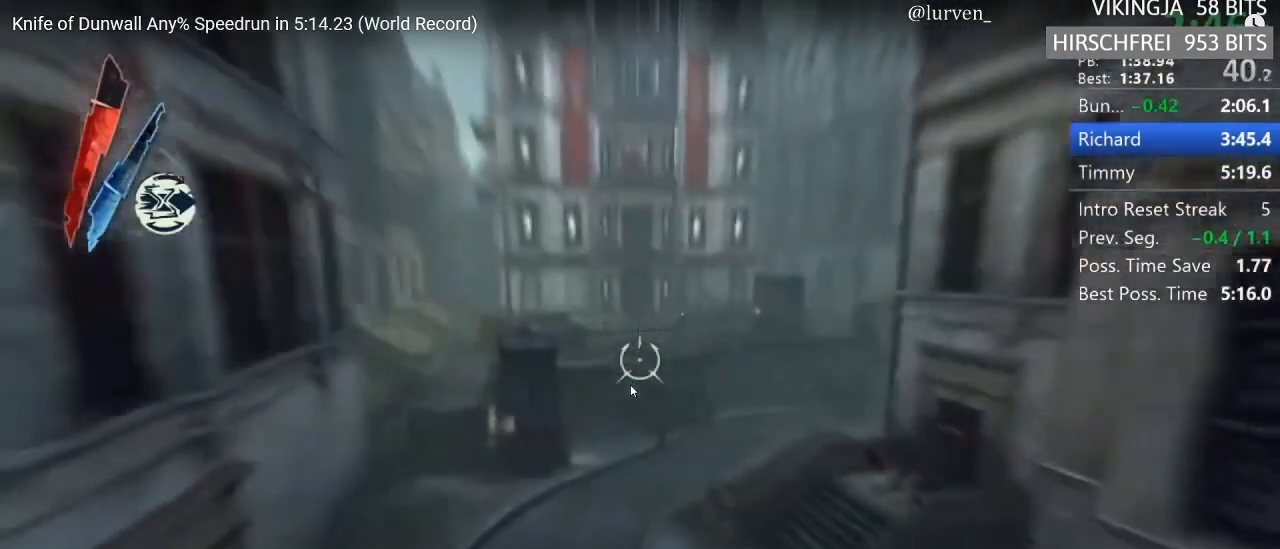
{"keys": ["shift", "w"], "mouse": ["right"], "events": [[17, "mouse_right", "down"], [67, "mouse_right", "up"], [483, "mouse_right", "down"]]}
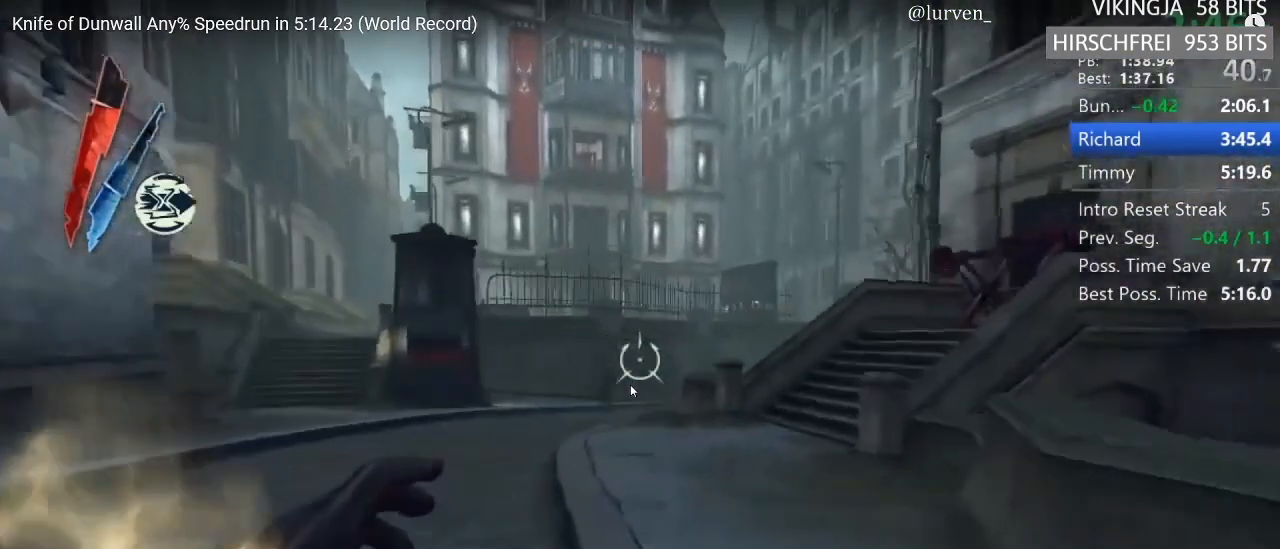
{"keys": ["d", "shift", "w"], "mouse": [], "events": [[33, "mouse_right", "up"], [367, "mouse_right", "down"], [417, "mouse_right", "up"], [450, "mouse_right", "down"], [500, "d", "down"], [500, "mouse_right", "up"]]}
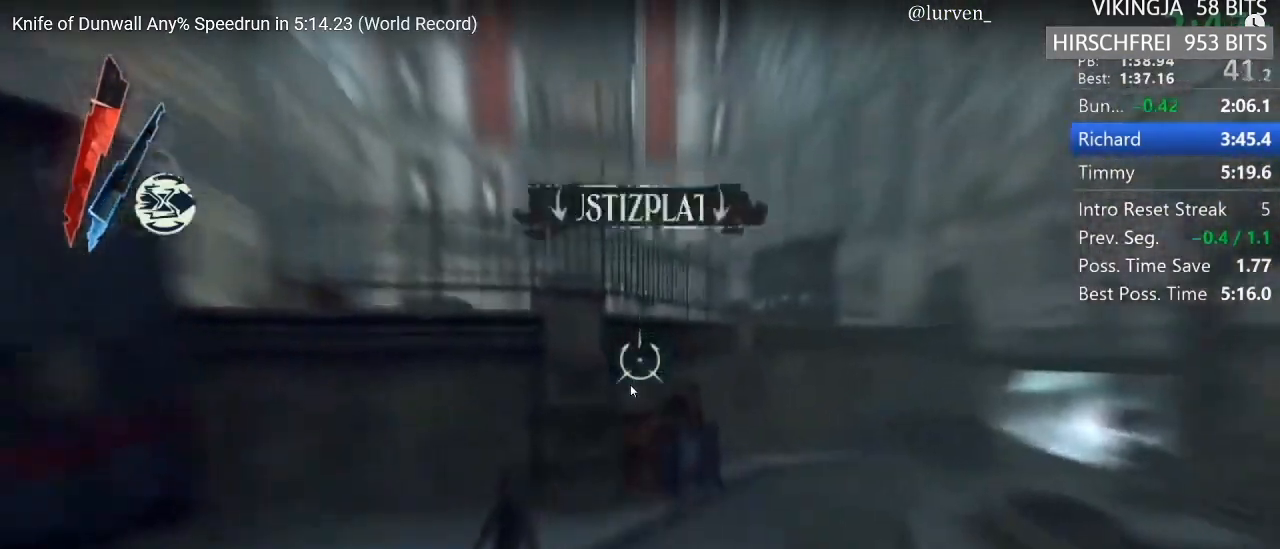
{"keys": ["shift", "space", "w"], "mouse": [], "events": [[150, "d", "up"], [250, "space", "down"]]}
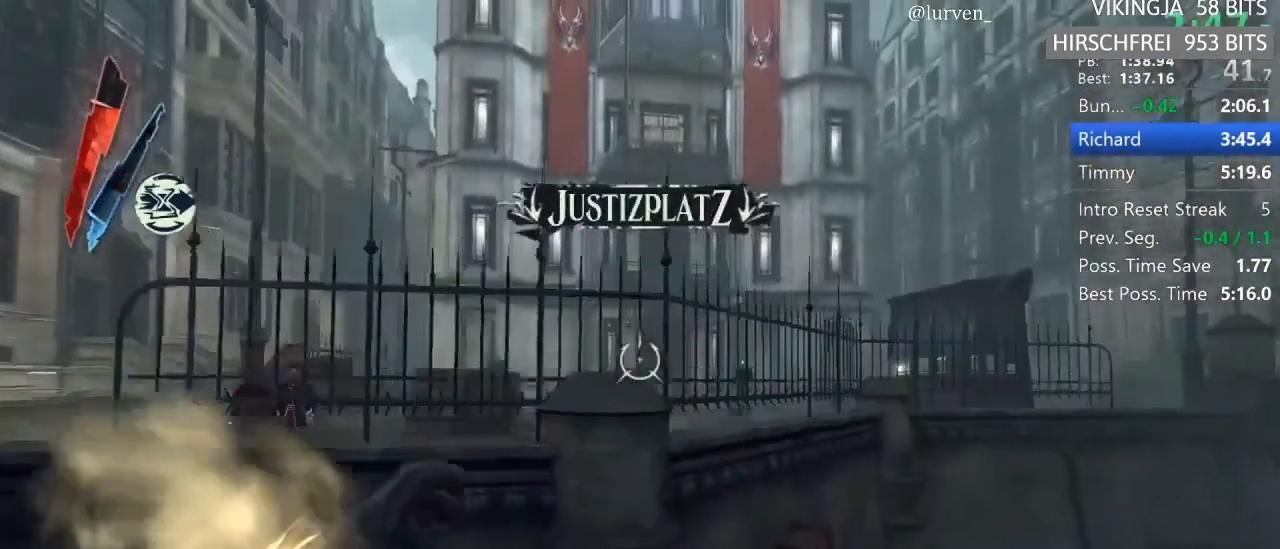
{"keys": ["shift", "w"], "mouse": [], "events": [[233, "space", "up"], [283, "mouse_right", "down"], [333, "mouse_right", "up"], [383, "mouse_right", "down"], [467, "mouse_right", "up"]]}
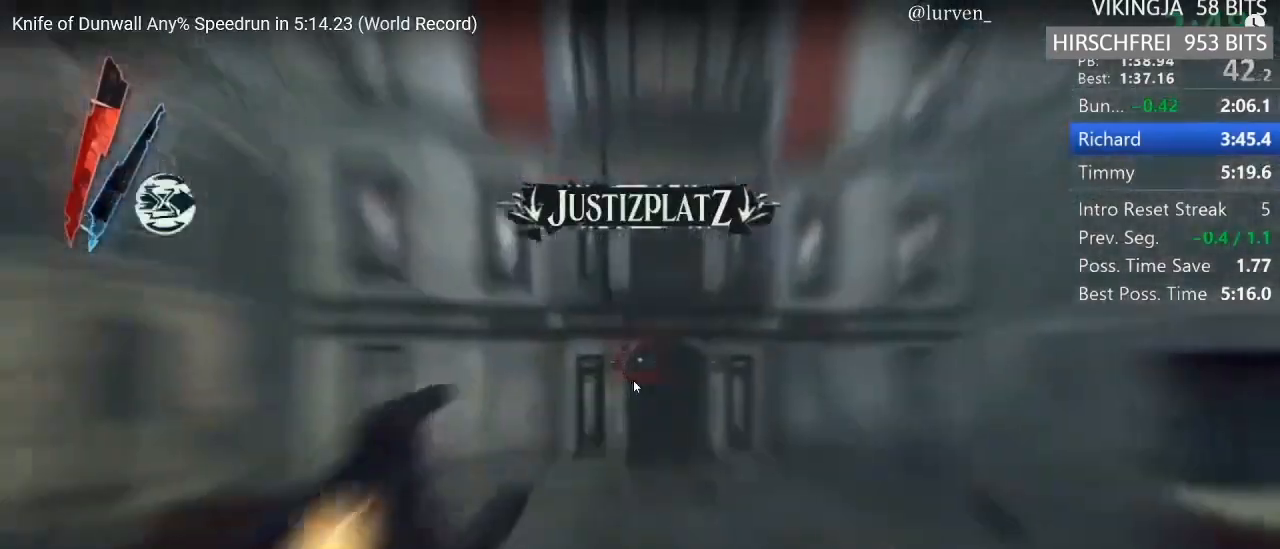
{"keys": ["d", "shift", "w"], "mouse": [], "events": [[17, "mouse_right", "down"], [150, "mouse_right", "up"], [200, "d", "down"], [300, "mp", "down"], [433, "mp", "up"]]}
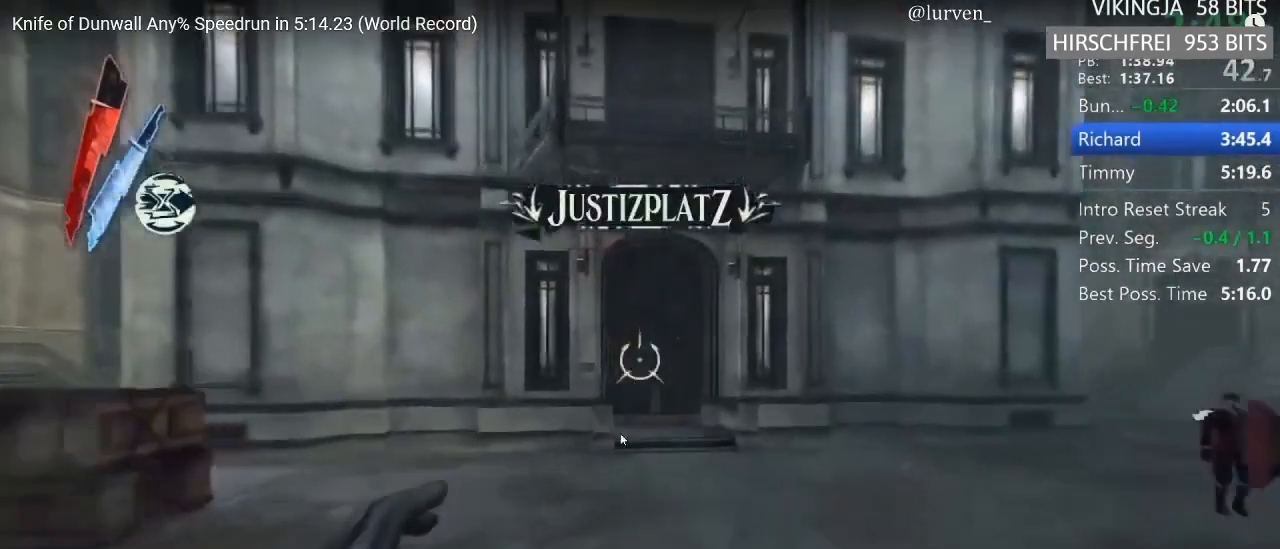
{"keys": ["shift", "w"], "mouse": [], "events": [[33, "mouse_right", "down"], [117, "d", "up"], [117, "mouse_right", "up"], [350, "mouse_right", "down"], [400, "mouse_right", "up"]]}
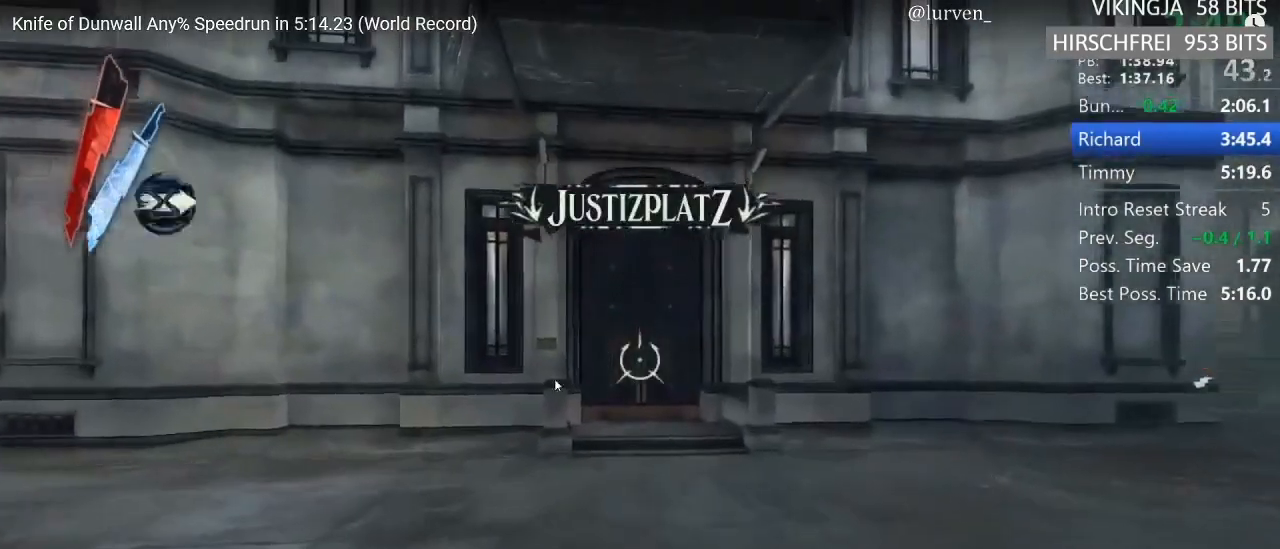
{"keys": ["shift", "w"], "mouse": [], "events": [[50, "mouse_right", "down"], [83, "mouse_right", "up"], [133, "mouse_right", "down"], [233, "mouse_right", "up"], [333, "mouse_mb4", "down"], [467, "mouse_mb4", "up"]]}
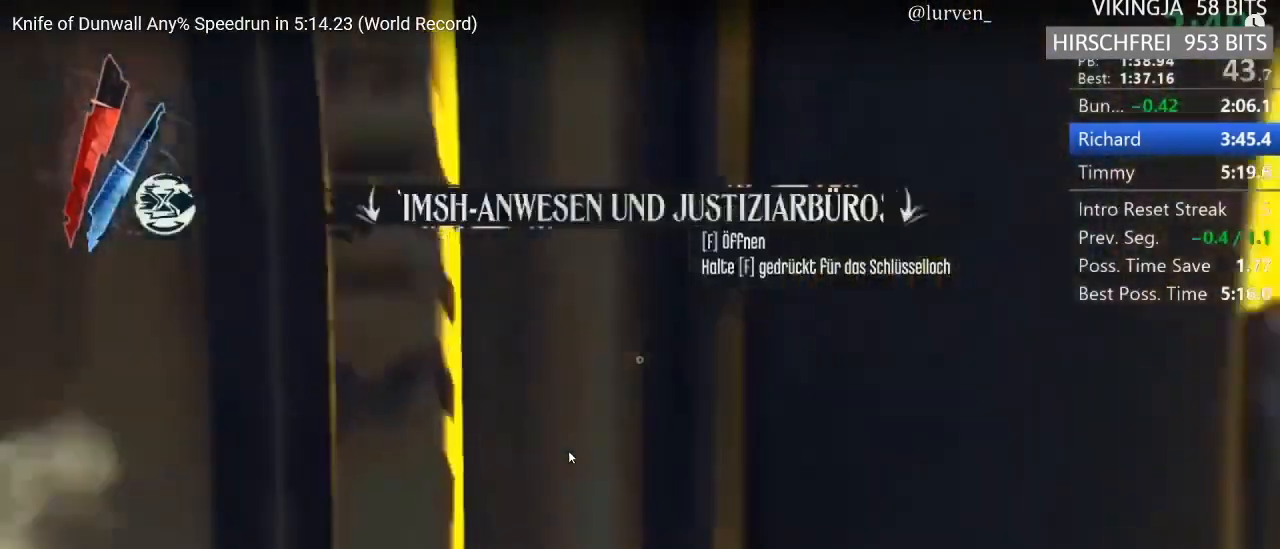
{"keys": ["shift", "w"], "mouse": [], "events": [[100, "mouse_wheel_up", "down"], [200, "mouse_wheel_up", "up"]]}
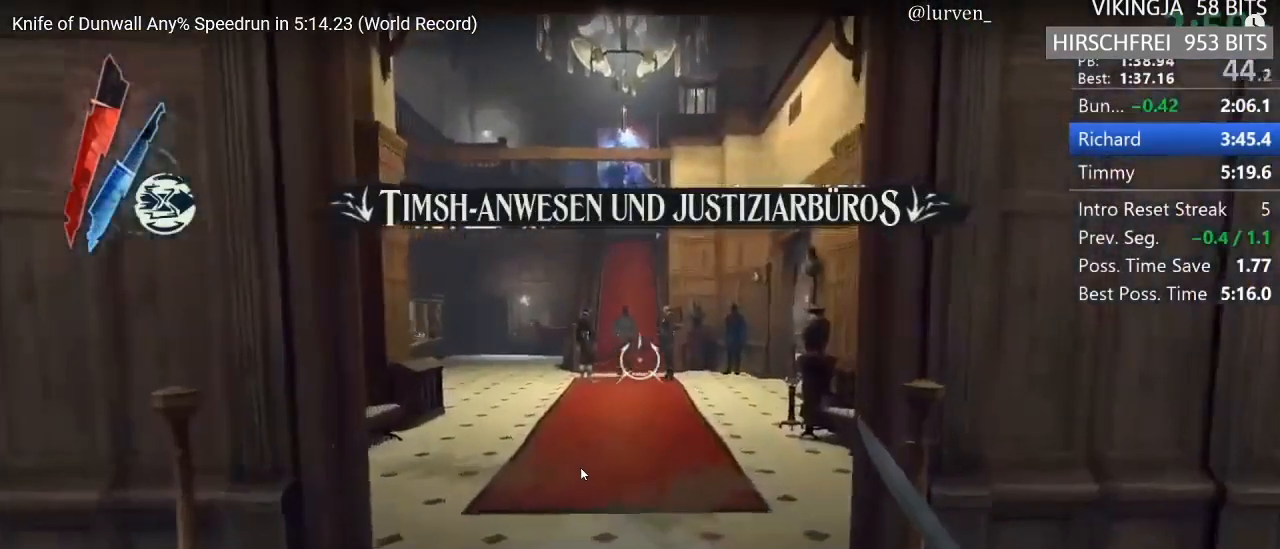
{"keys": ["shift", "w"], "mouse": [], "events": []}
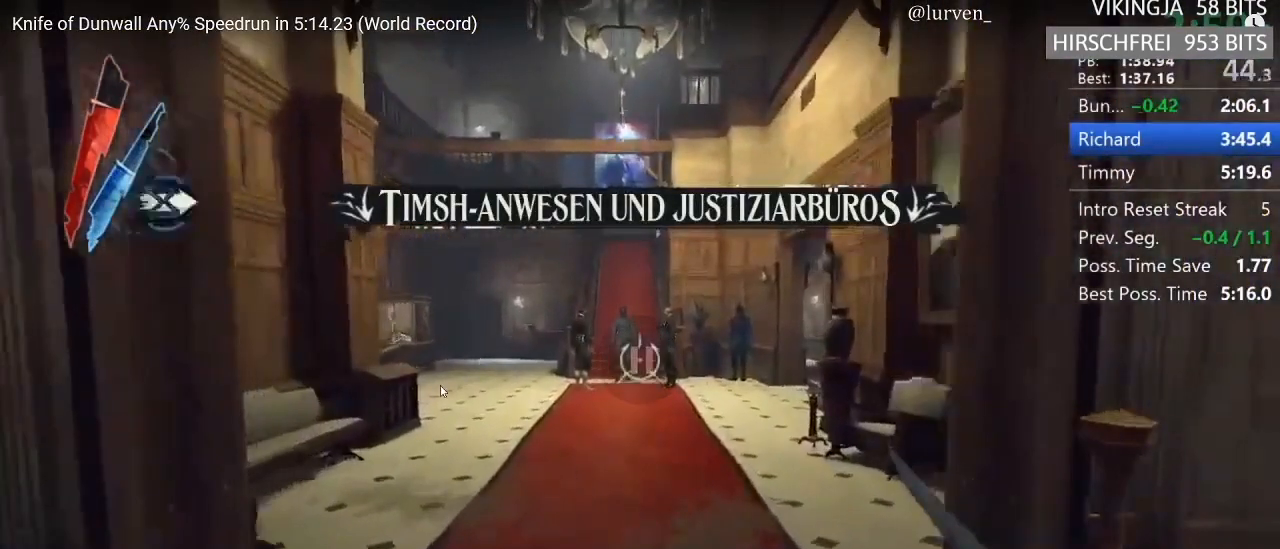
{"keys": ["shift", "w"], "mouse": [], "events": [[400, "mouse_right", "down"], [483, "mouse_right", "up"]]}
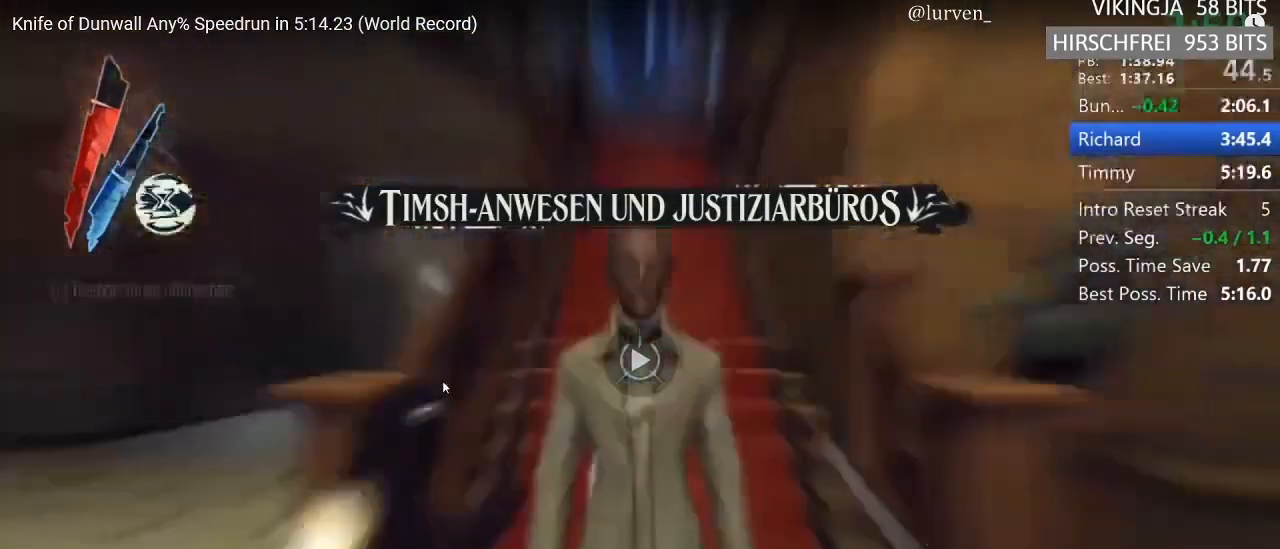
{"keys": ["shift", "w"], "mouse": [], "events": []}
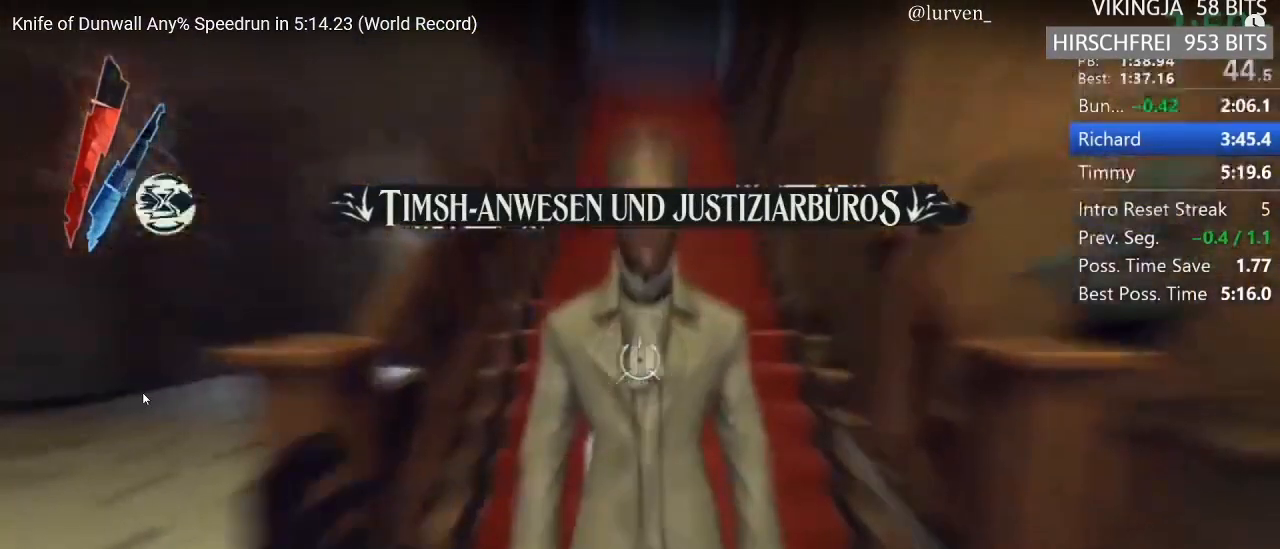
{"keys": ["shift", "w"], "mouse": [], "events": []}
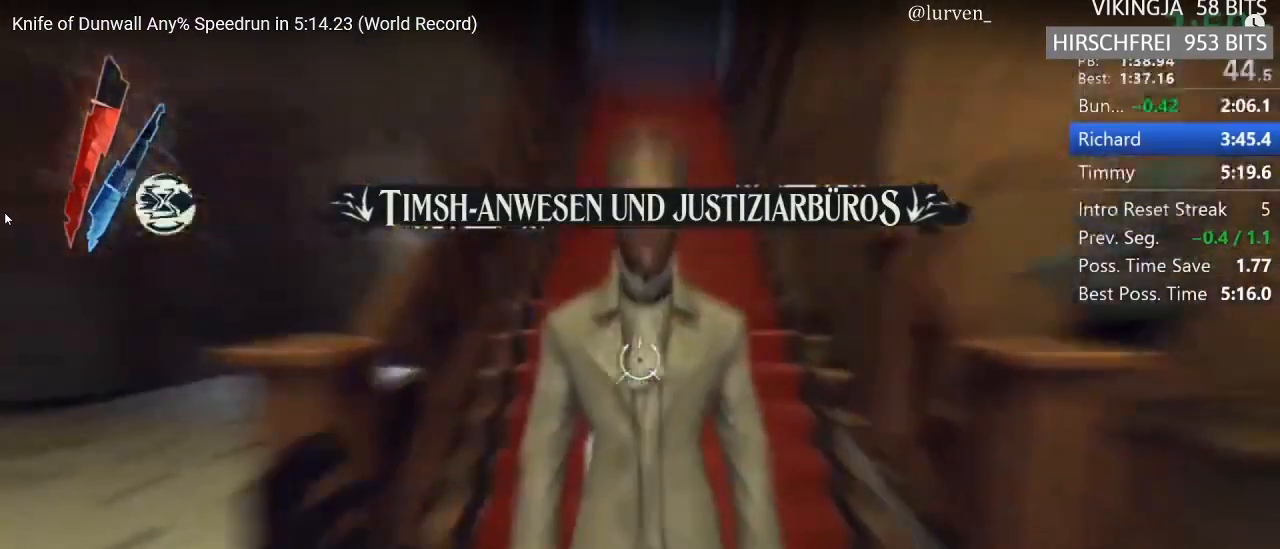
{"keys": ["shift", "w"], "mouse": [], "events": []}
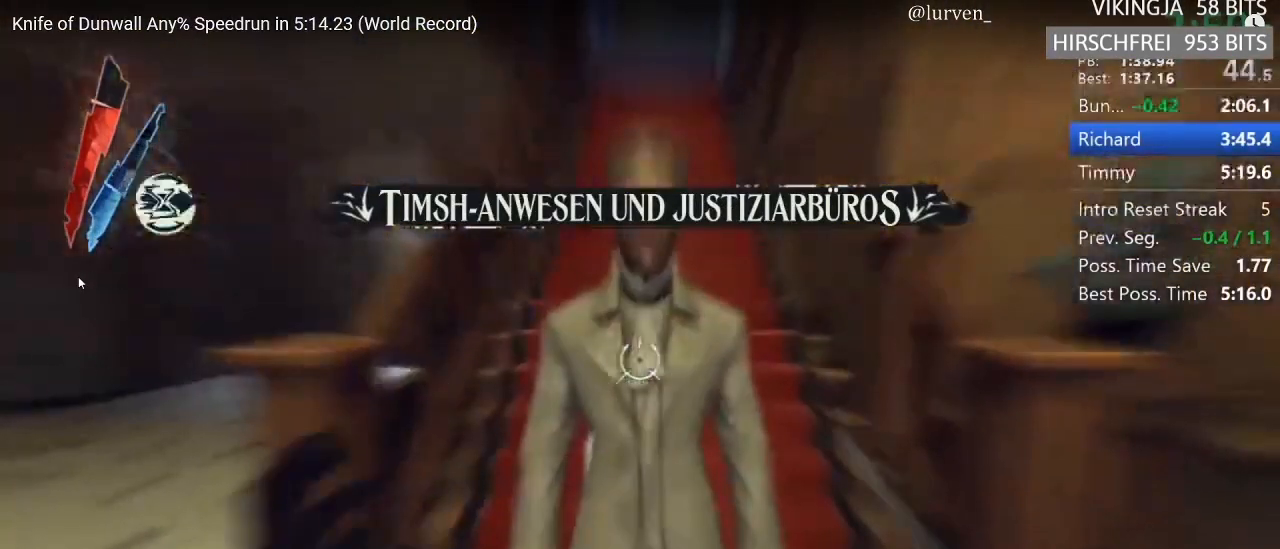
{"keys": ["shift", "w"], "mouse": [], "events": []}
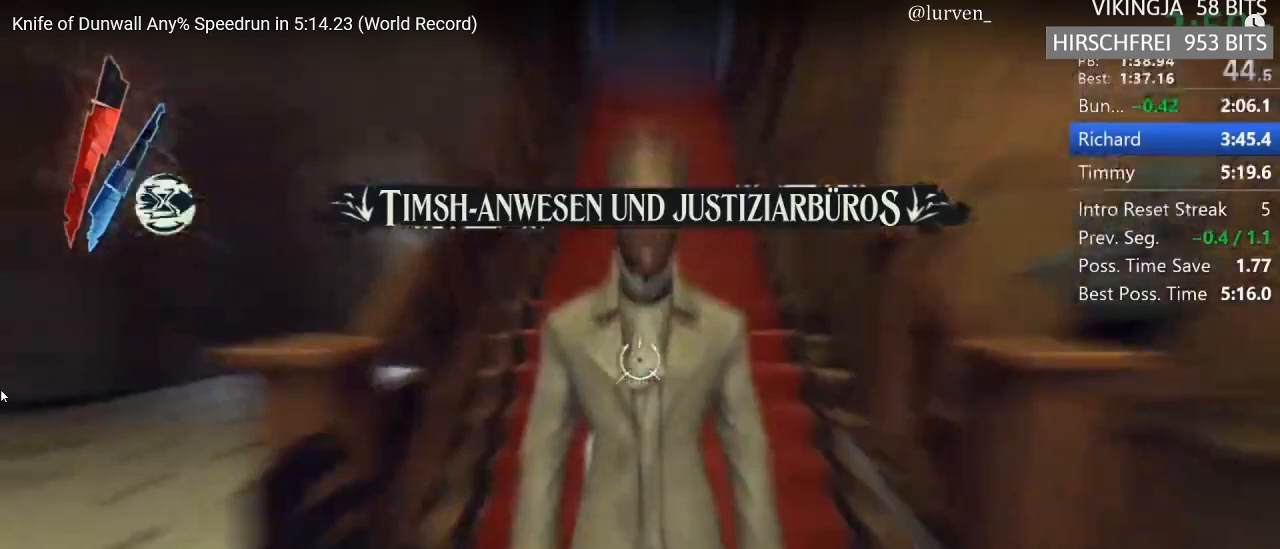
{"keys": ["shift", "w"], "mouse": [], "events": []}
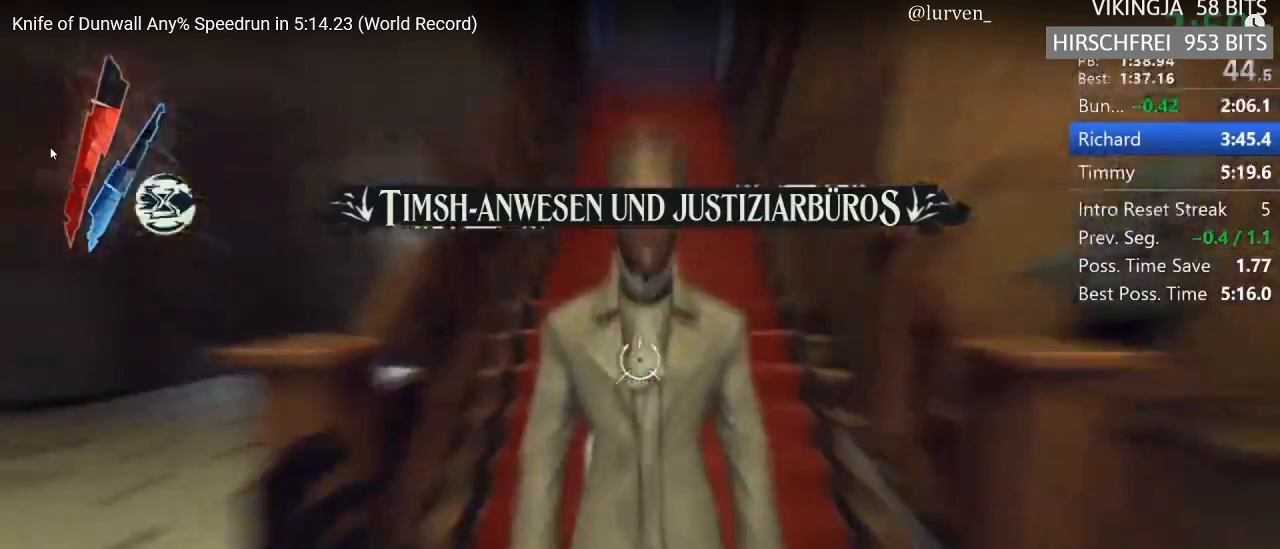
{"keys": ["shift", "w"], "mouse": [], "events": []}
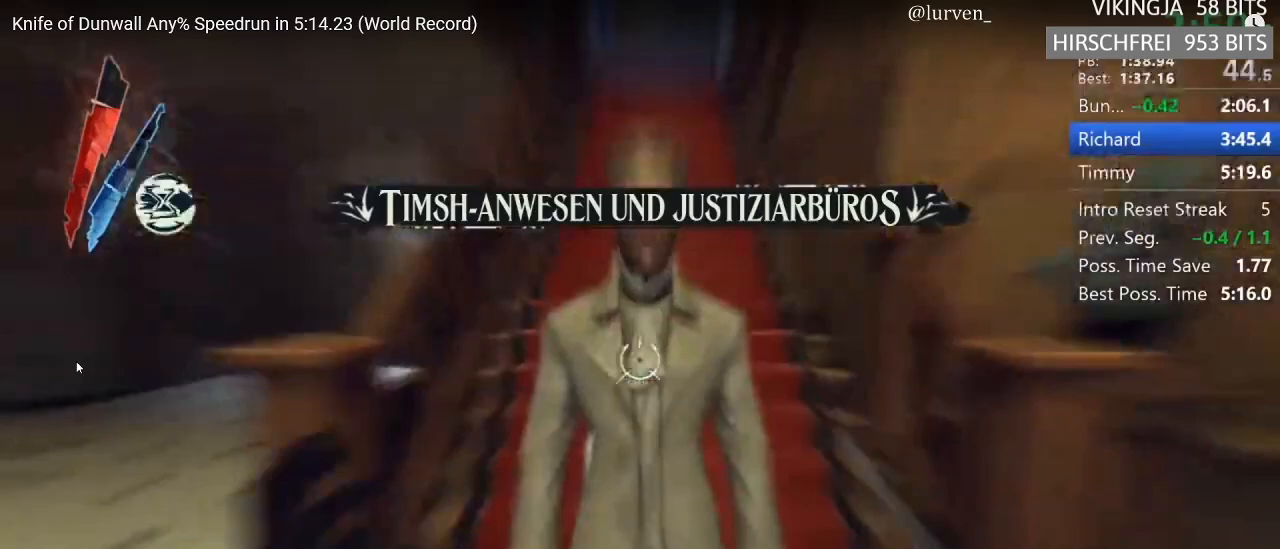
{"keys": ["shift", "w"], "mouse": [], "events": []}
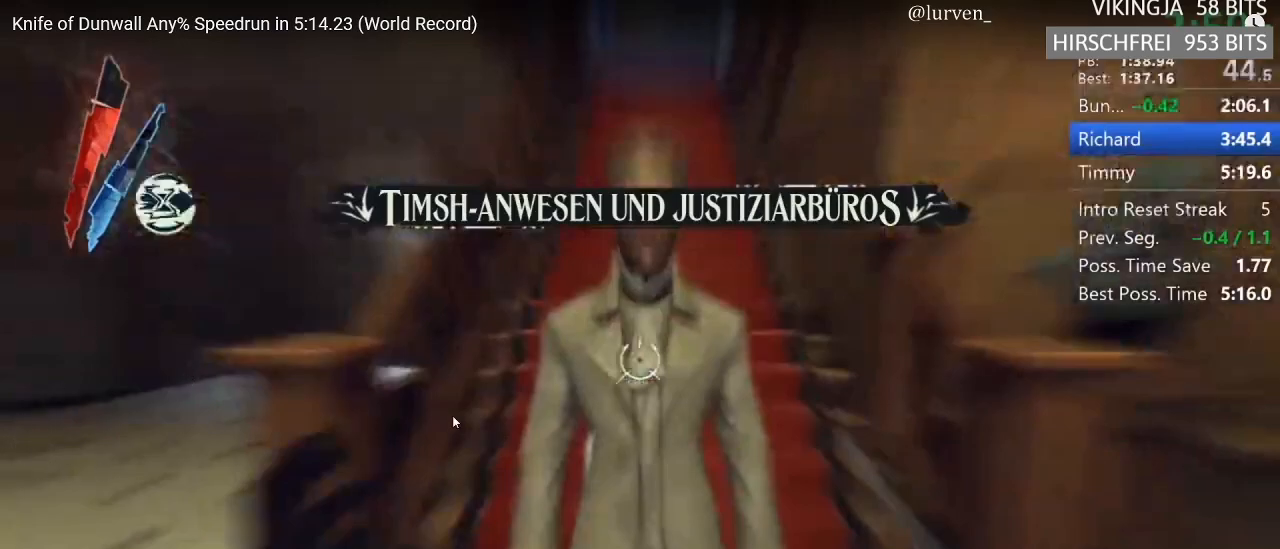
{"keys": ["shift", "space"], "mouse": [], "events": [[433, "w", "up"], [483, "space", "down"]]}
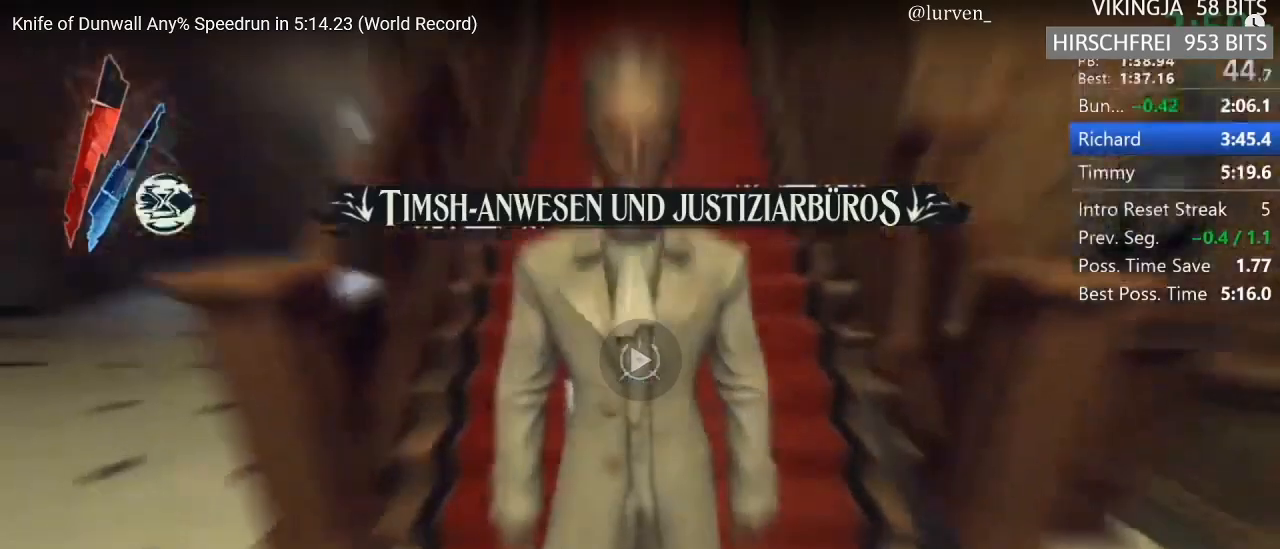
{"keys": ["shift"], "mouse": [], "events": [[17, "mouse_left", "down"], [67, "space", "up"], [167, "mouse_left", "up"]]}
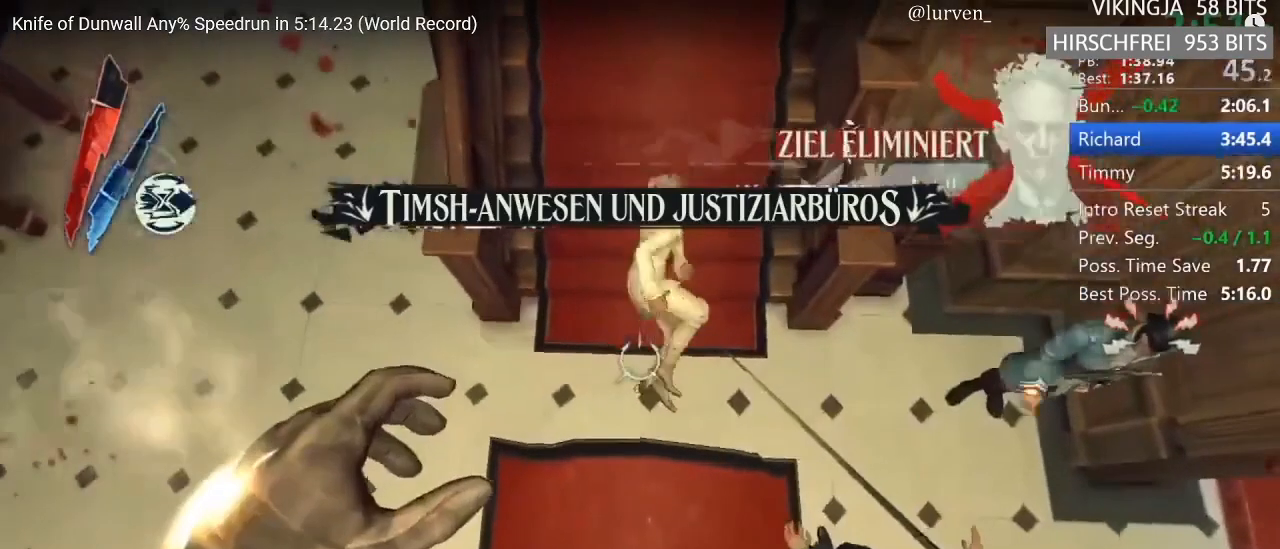
{"keys": ["d", "s", "shift"], "mouse": [], "events": [[83, "mouse_wheel_up", "down"], [283, "s", "down"], [367, "d", "down"], [367, "mouse_wheel_up", "up"]]}
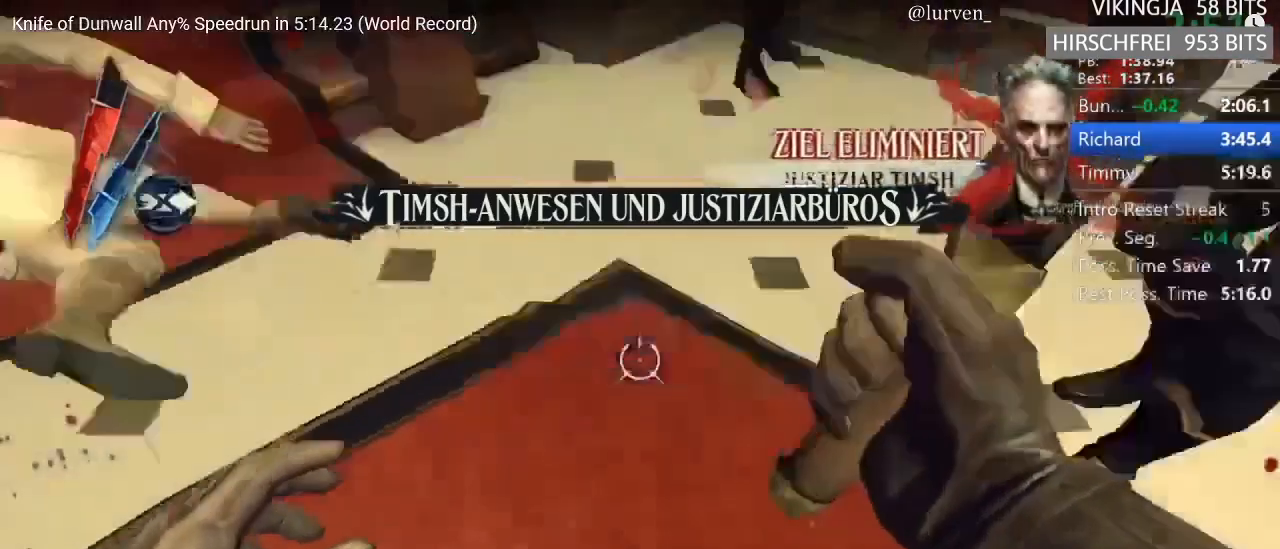
{"keys": ["shift", "w"], "mouse": [], "events": [[50, "s", "up"], [150, "w", "down"], [200, "d", "up"], [333, "space", "down"], [433, "space", "up"]]}
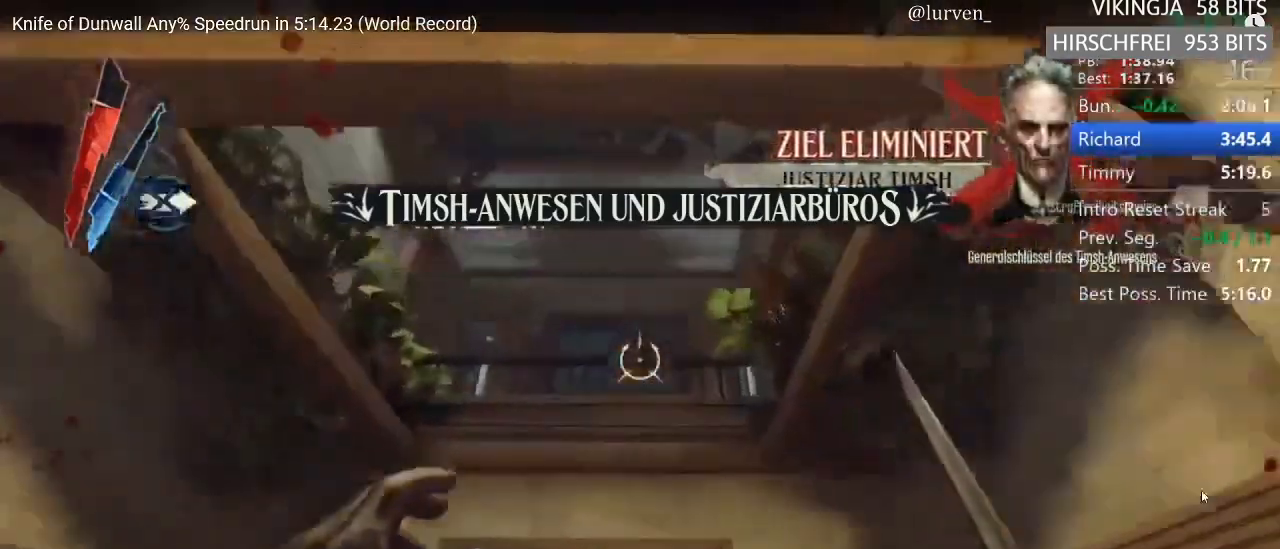
{"keys": ["a", "shift", "w"], "mouse": ["wheel_up"], "events": [[117, "a", "down"], [117, "mouse_right", "down"], [217, "mouse_right", "up"], [400, "mouse_wheel_up", "down"]]}
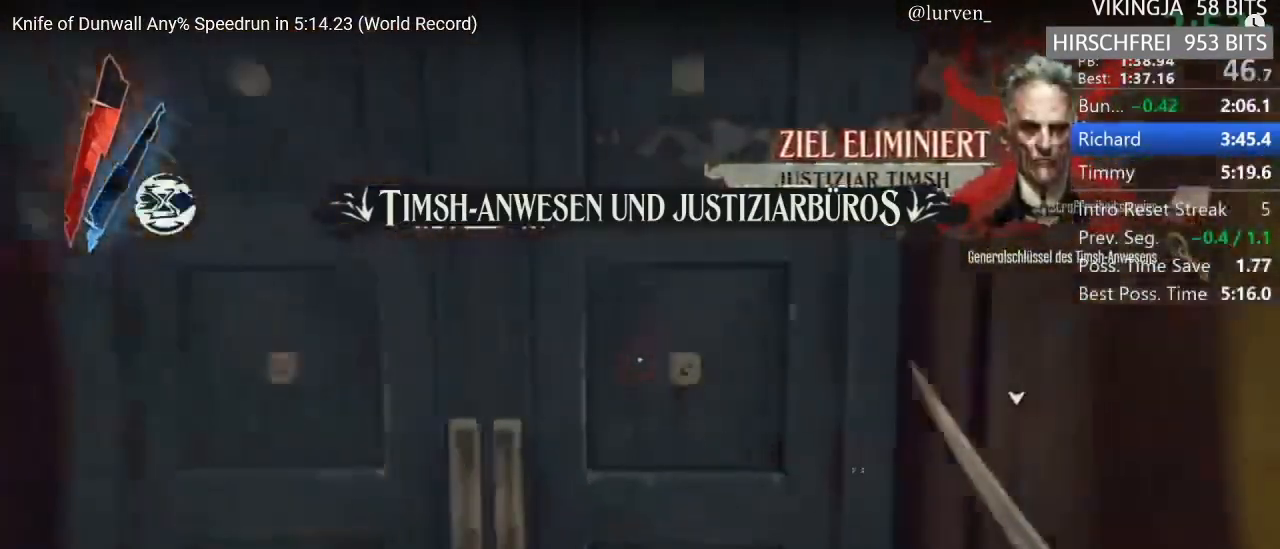
{"keys": ["shift", "w"], "mouse": [], "events": [[50, "mouse_wheel_up", "up"], [83, "a", "up"], [233, "mouse_wheel_up", "down"], [317, "mouse_wheel_up", "up"], [417, "a", "down"], [467, "a", "up"]]}
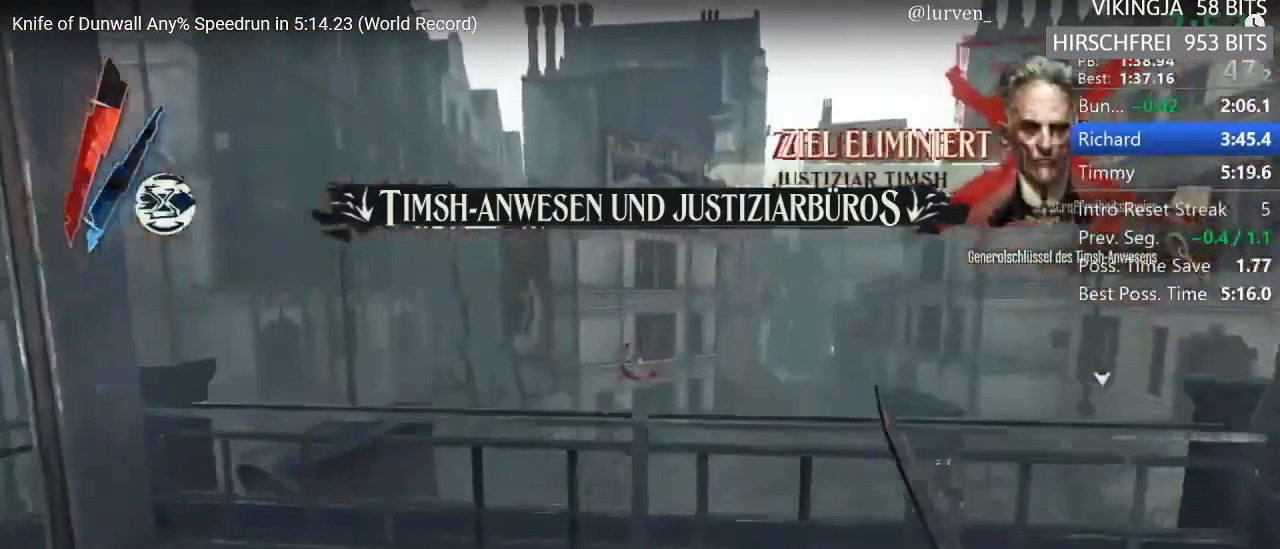
{"keys": ["shift", "space", "w"], "mouse": [], "events": [[17, "mp", "down"], [117, "mp", "up"], [117, "space", "down"]]}
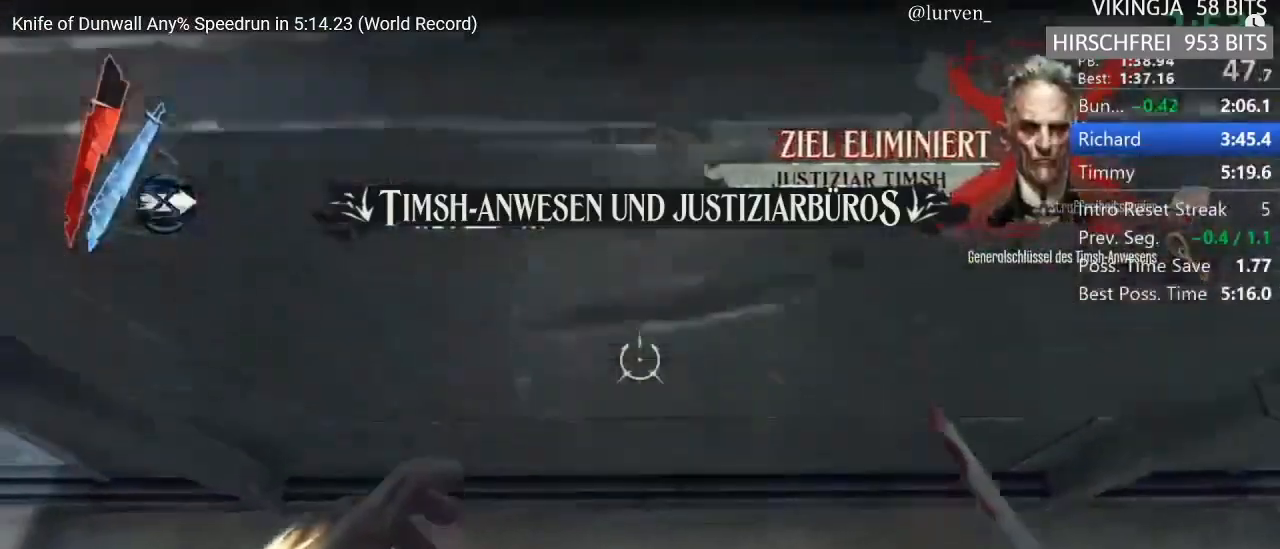
{"keys": ["shift", "w"], "mouse": [], "events": [[83, "shift", "up"], [83, "space", "up"], [267, "mouse_right", "down"], [317, "shift", "down"], [367, "mouse_right", "up"], [450, "shift", "up"], [500, "shift", "down"]]}